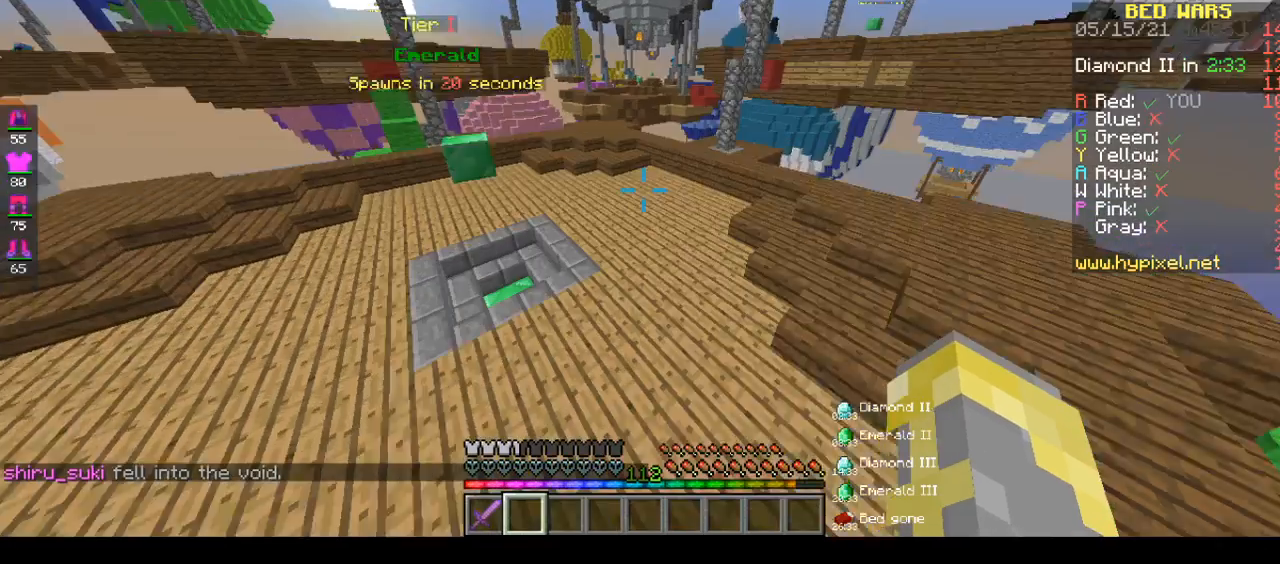
Gameplay with keyboard and mouse; each line is a JSON object with the keys and mouse buttons held at the frame after it. "events" lists presses ("down") and releases ("up") of "a", "d", "s", "space", "w", "mouse_left" and "mouse_right" between this image and that frame as [ms after this image, input, new state], when the widget could be followed in between. "mouse_left", "mouse_right" = the "left", "right" buttons of the "mouse" list. No other keys are recorded. Fast repeated clicks can show as one long hold. Mouse movement is not recorded.
{"keys": ["a", "w"], "mouse": [], "events": []}
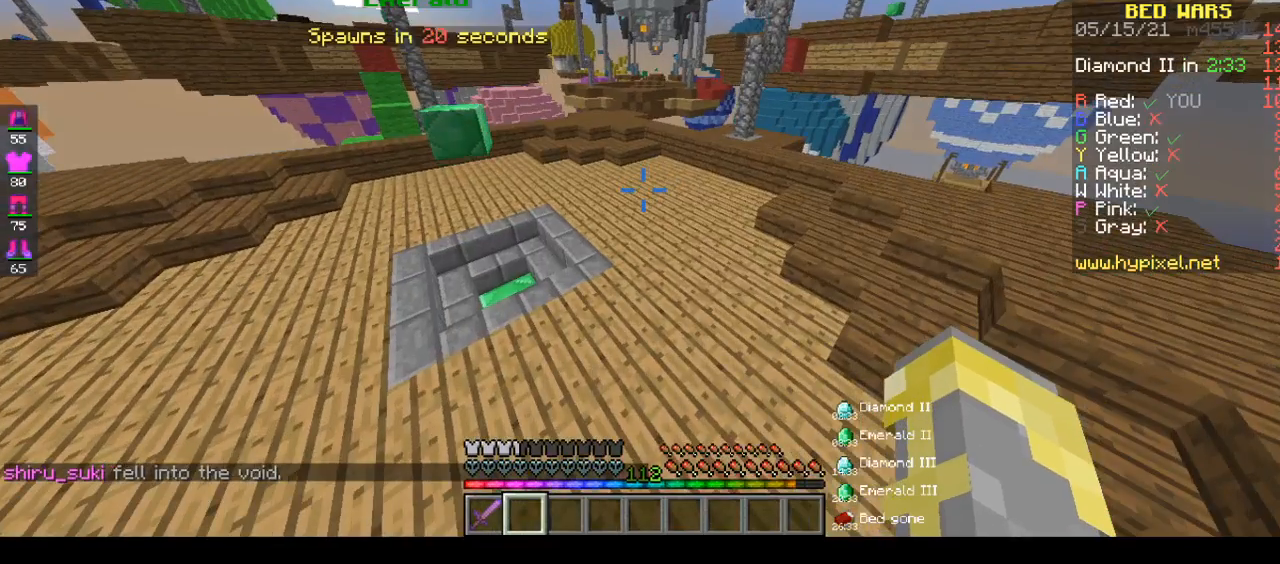
{"keys": ["a", "w"], "mouse": [], "events": [[67, "a", "up"], [167, "a", "down"]]}
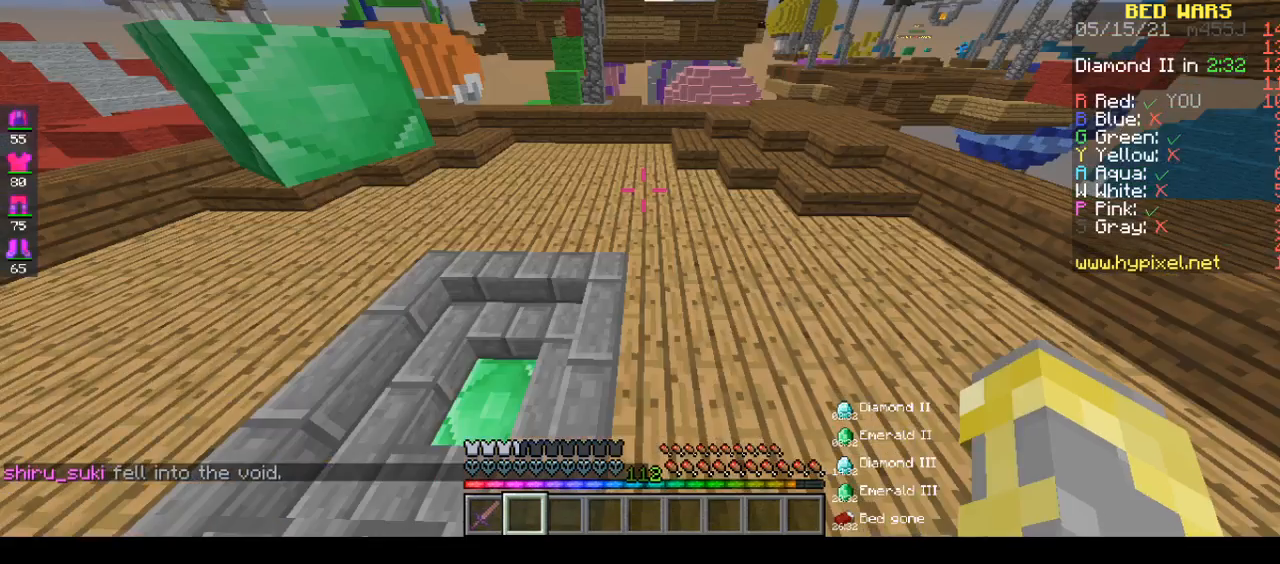
{"keys": ["space", "w"], "mouse": ["left"], "events": [[267, "a", "up"], [300, "space", "down"], [333, "mouse_left", "down"]]}
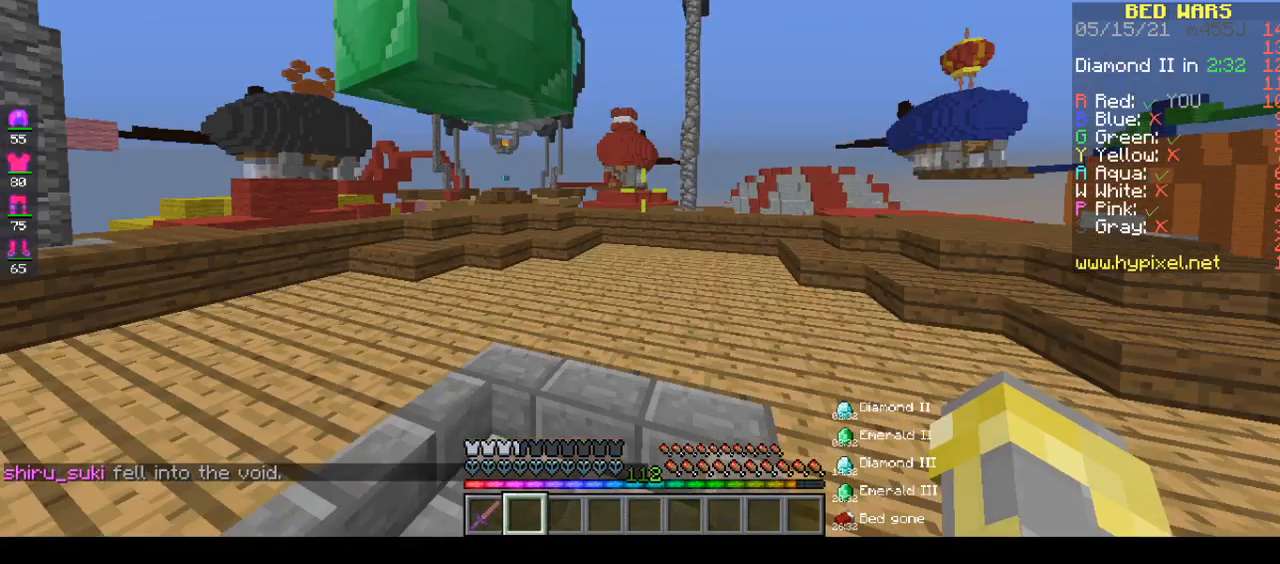
{"keys": ["space", "w"], "mouse": ["left"], "events": []}
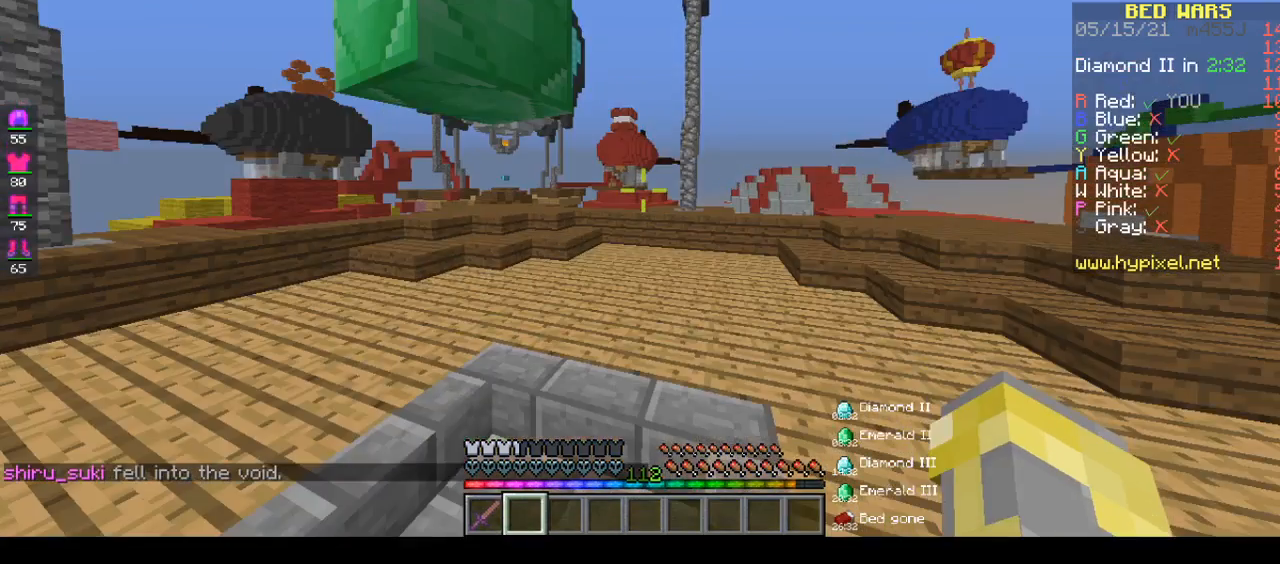
{"keys": ["d", "w"], "mouse": [], "events": [[67, "d", "down"], [67, "mouse_left", "up"], [67, "space", "up"]]}
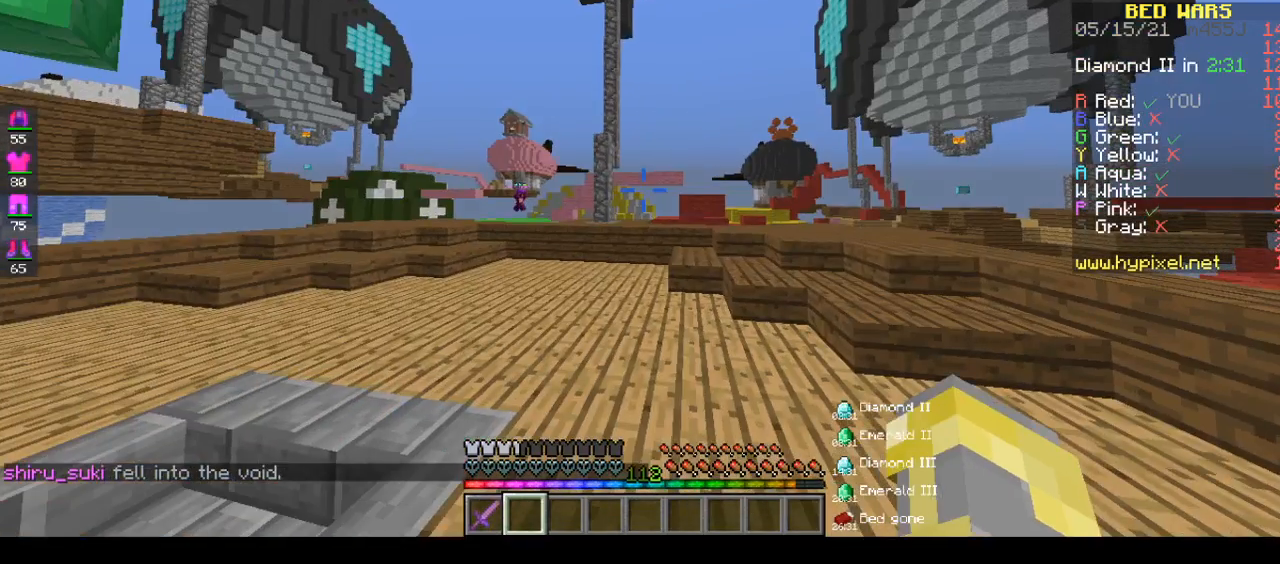
{"keys": ["w"], "mouse": [], "events": [[250, "d", "up"]]}
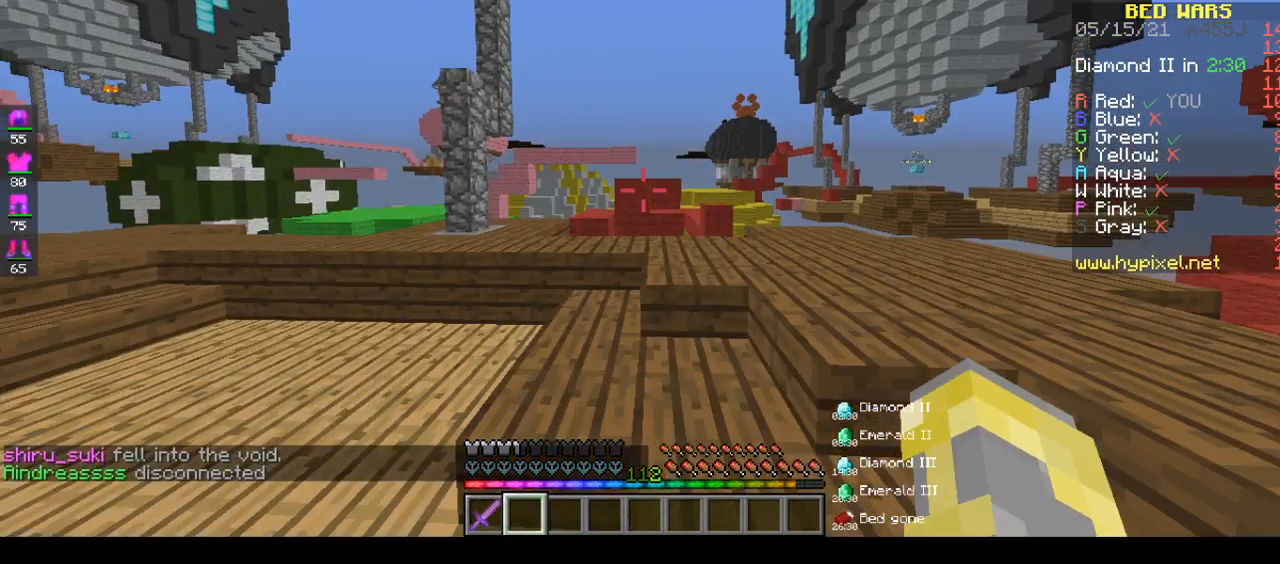
{"keys": ["a", "w"], "mouse": [], "events": [[317, "a", "down"]]}
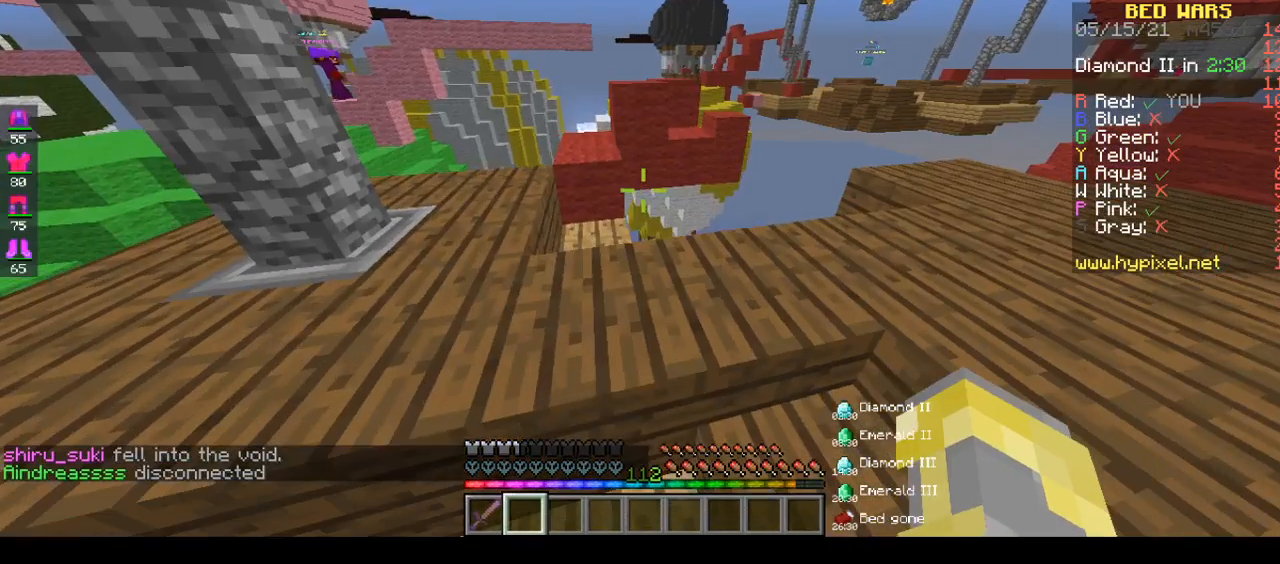
{"keys": ["w"], "mouse": [], "events": [[317, "a", "up"]]}
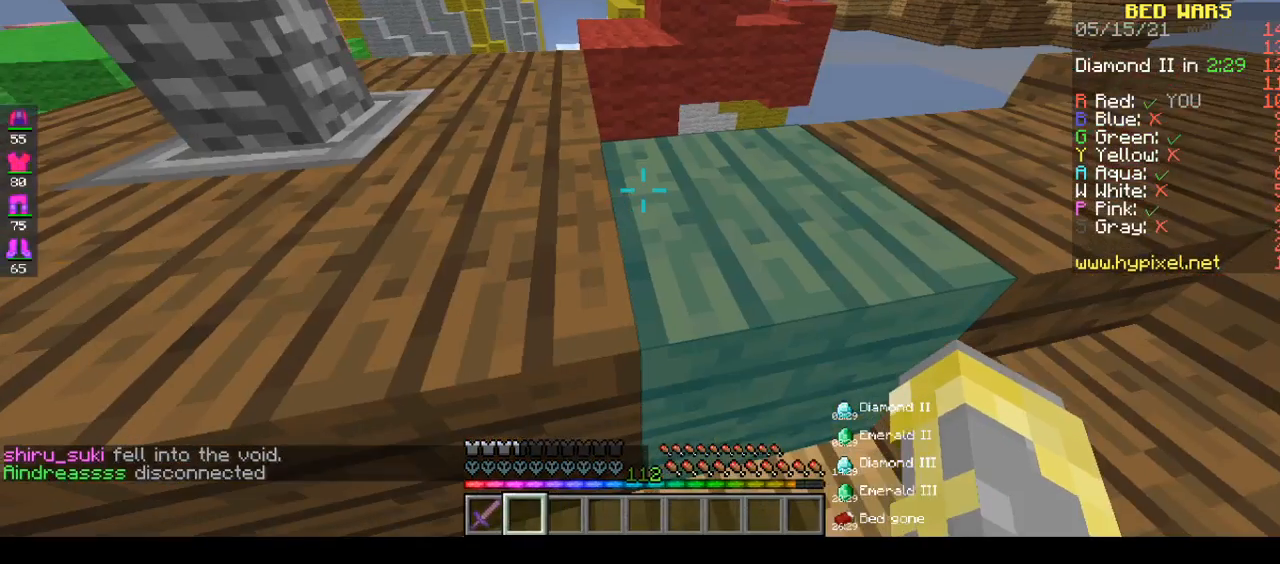
{"keys": ["a", "w"], "mouse": ["left"], "events": [[333, "mouse_left", "down"], [383, "a", "down"]]}
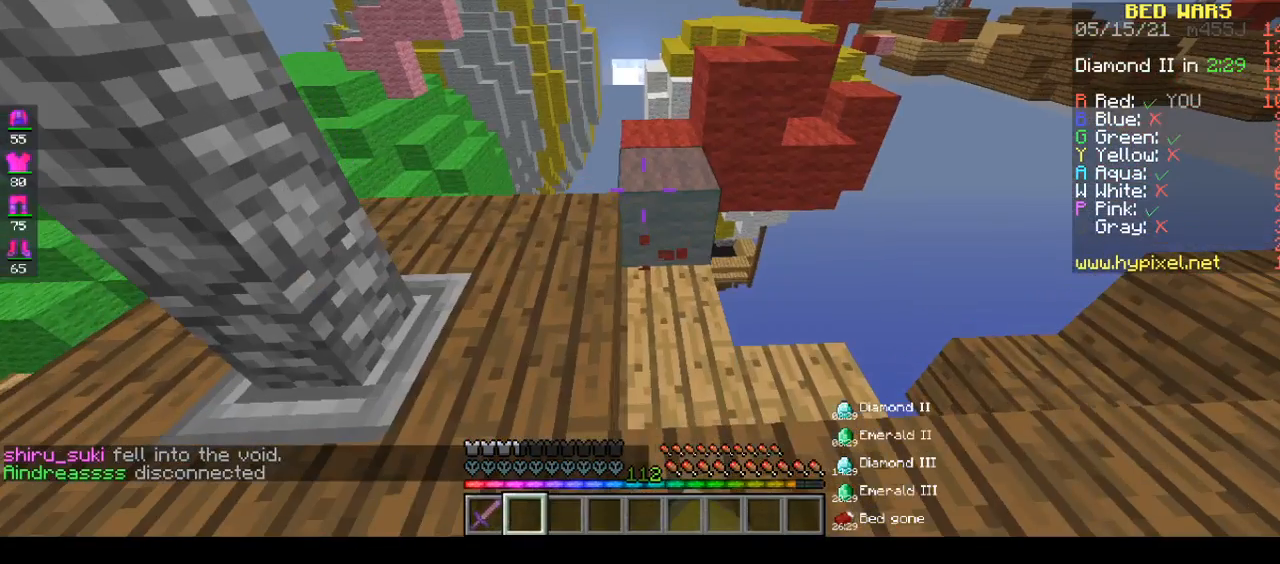
{"keys": ["w"], "mouse": ["left"], "events": [[350, "a", "up"], [350, "mouse_left", "up"], [350, "w", "up"], [367, "w", "down"], [383, "mouse_left", "down"]]}
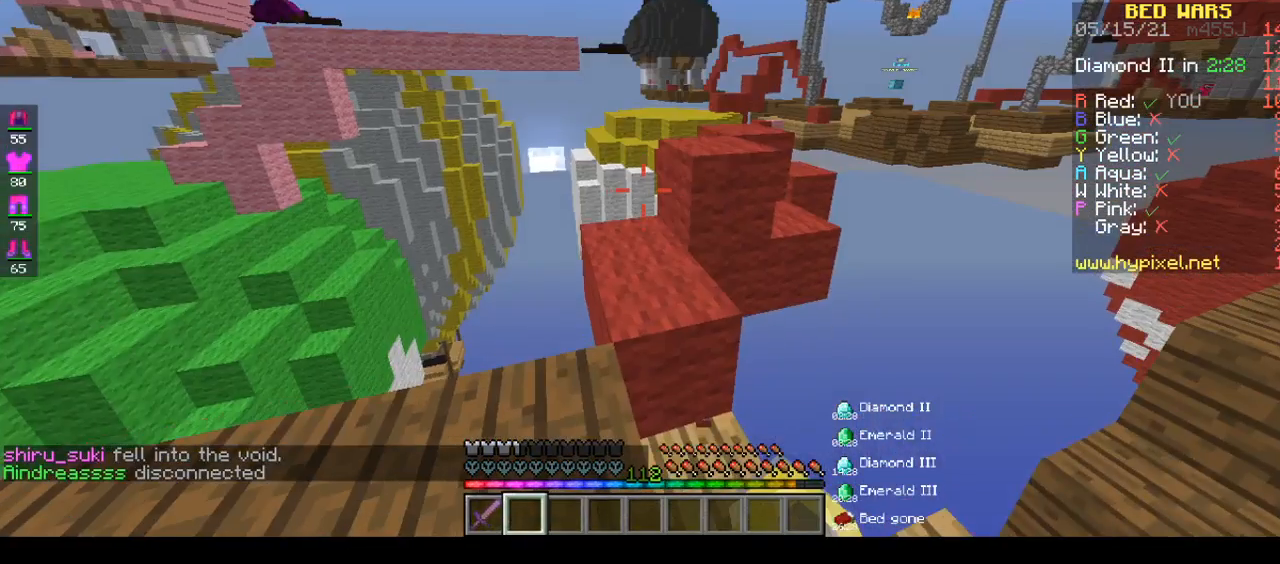
{"keys": [], "mouse": [], "events": [[317, "mouse_left", "up"], [317, "w", "up"]]}
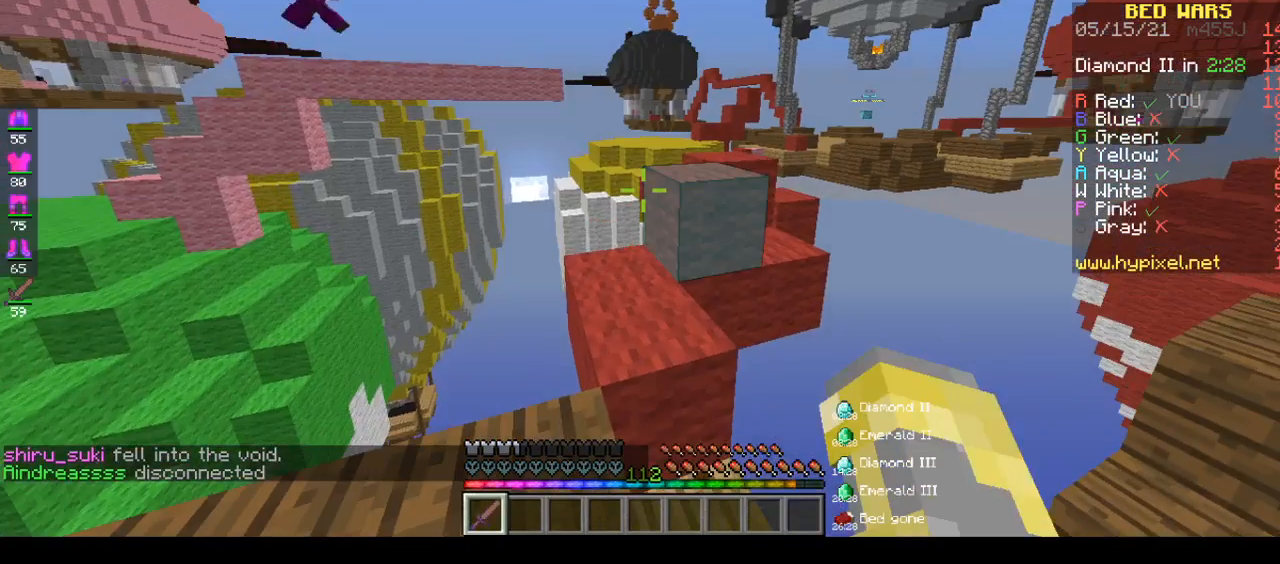
{"keys": ["a", "w"], "mouse": [], "events": [[217, "a", "down"], [217, "w", "down"]]}
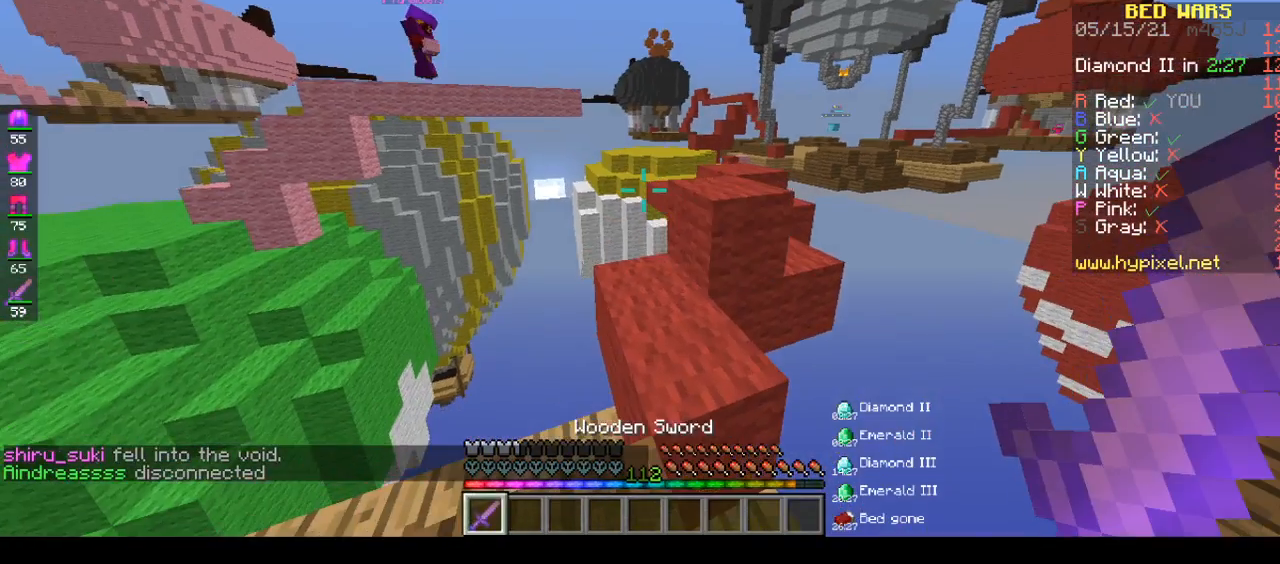
{"keys": [], "mouse": [], "events": [[117, "a", "up"], [117, "w", "up"]]}
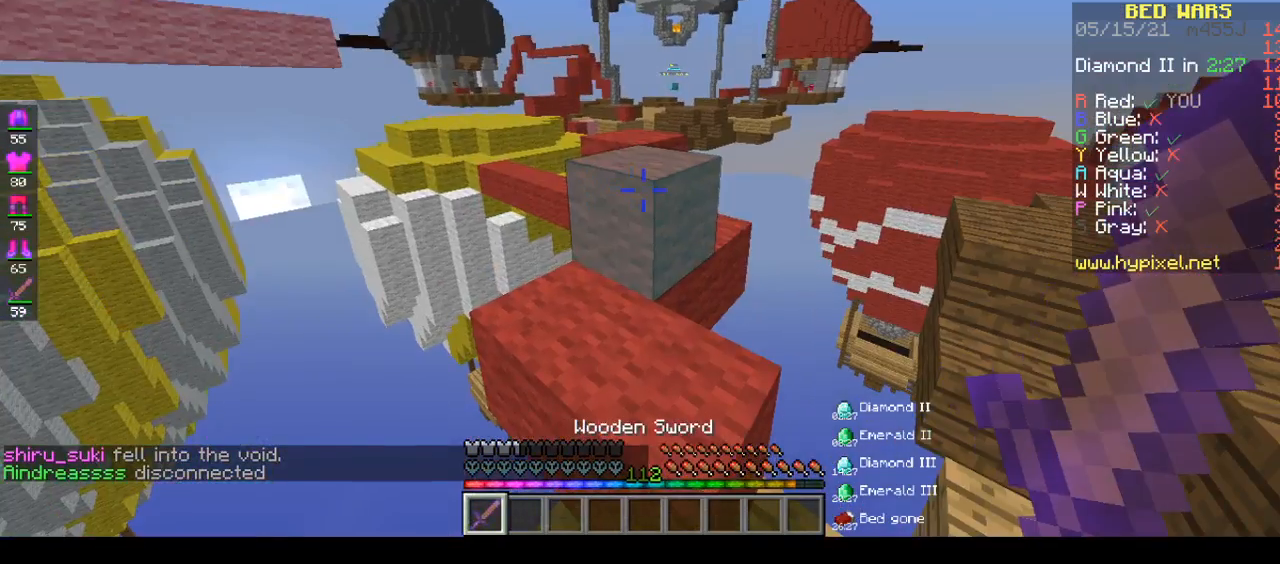
{"keys": ["space", "w"], "mouse": []}
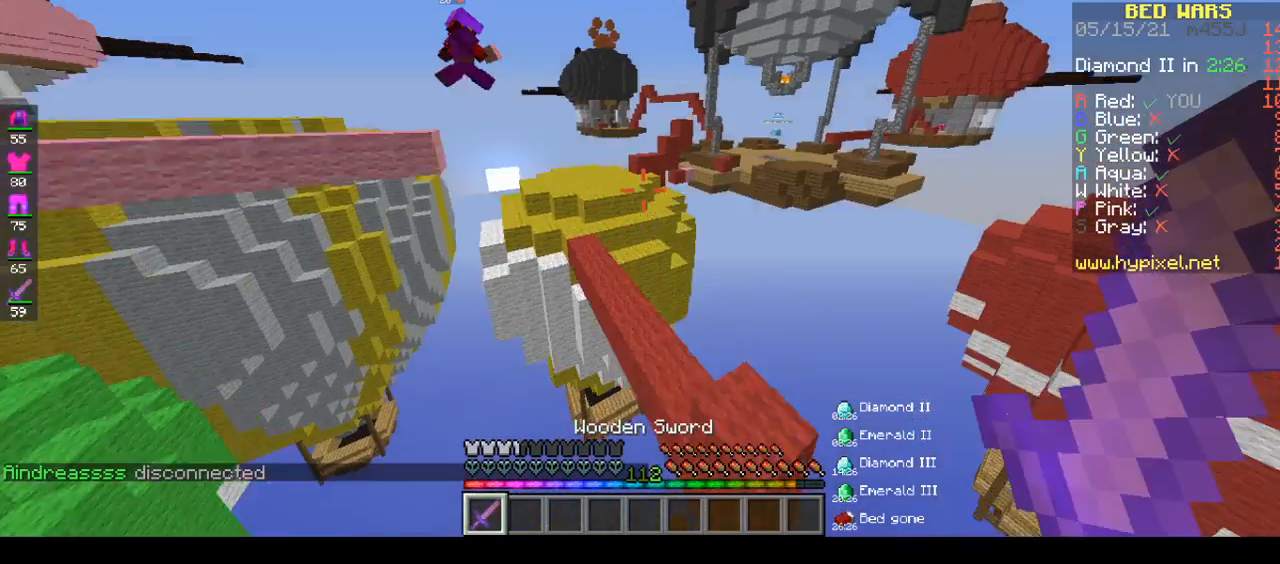
{"keys": ["a", "w"], "mouse": [], "events": [[33, "d", "down"], [483, "a", "down"], [483, "d", "up"], [483, "space", "up"]]}
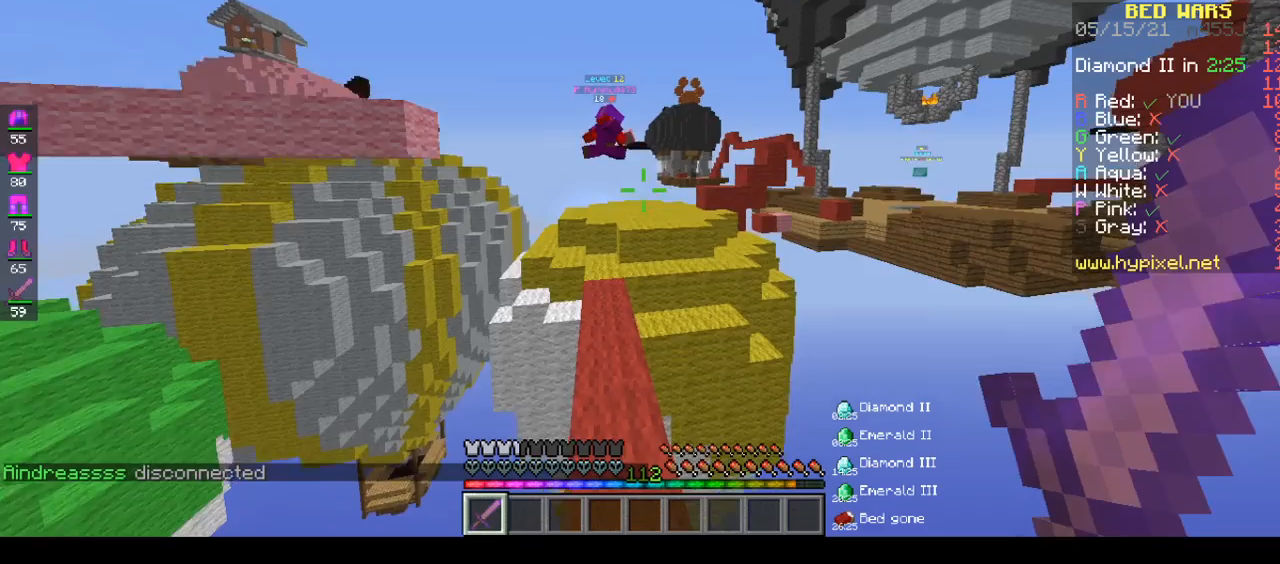
{"keys": ["w"], "mouse": ["left"], "events": [[417, "space", "down"], [450, "a", "up"], [450, "mouse_left", "down"], [467, "space", "up"]]}
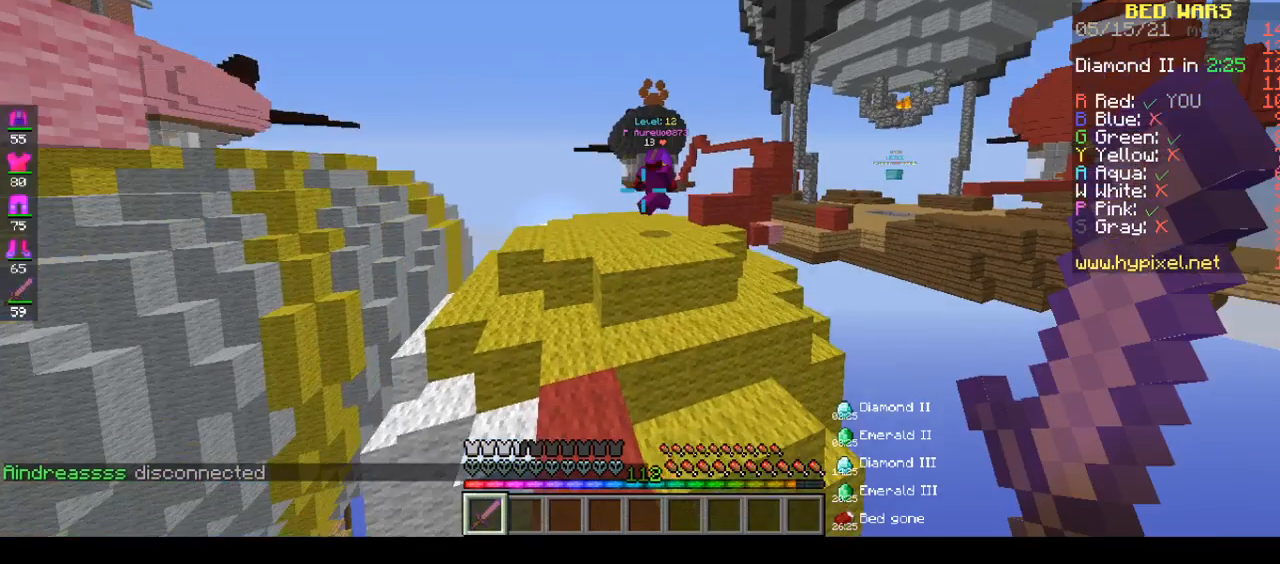
{"keys": ["w"], "mouse": [], "events": [[433, "mouse_left", "up"]]}